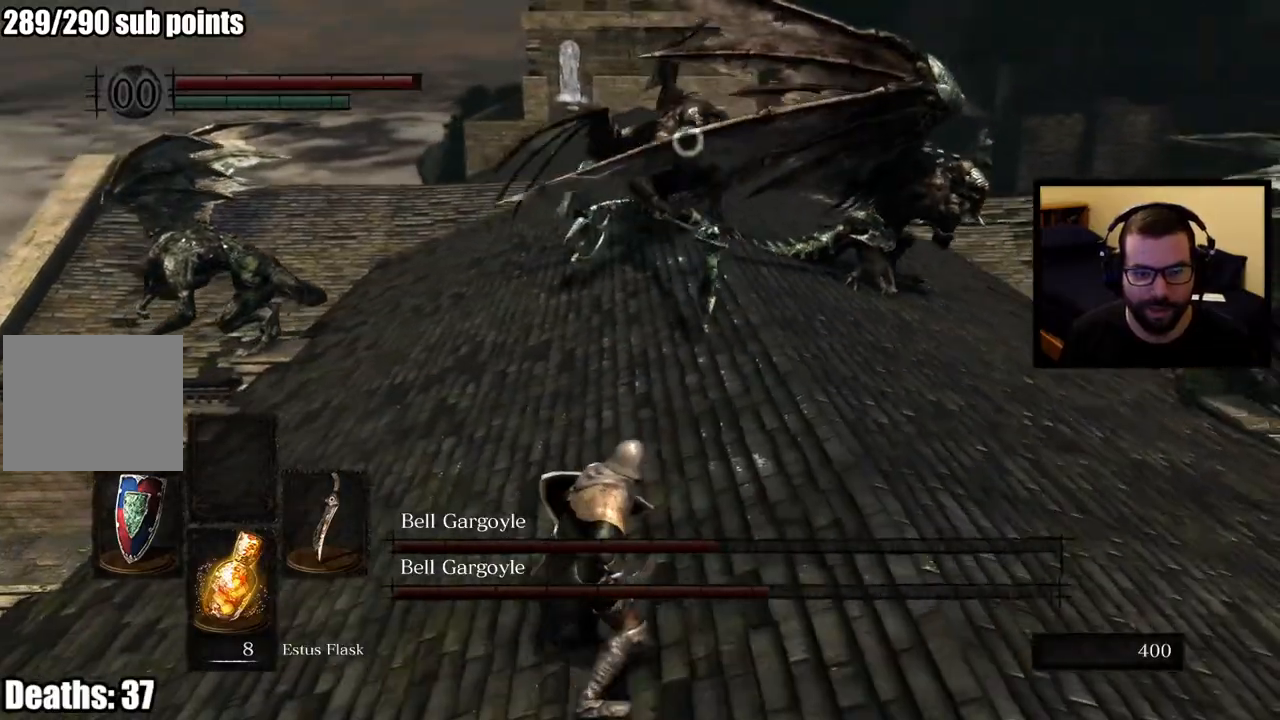
Gameplay with a controller (PlayStation layout); each line is a JSON object with the inputs held at the frame after it. "events" lists button and stick changes between this image and that frame as [ms after this image, input, new state], when the widget could be followed in between.
{"buttons": [], "left_stick": "up-left", "right_stick": "center", "events": []}
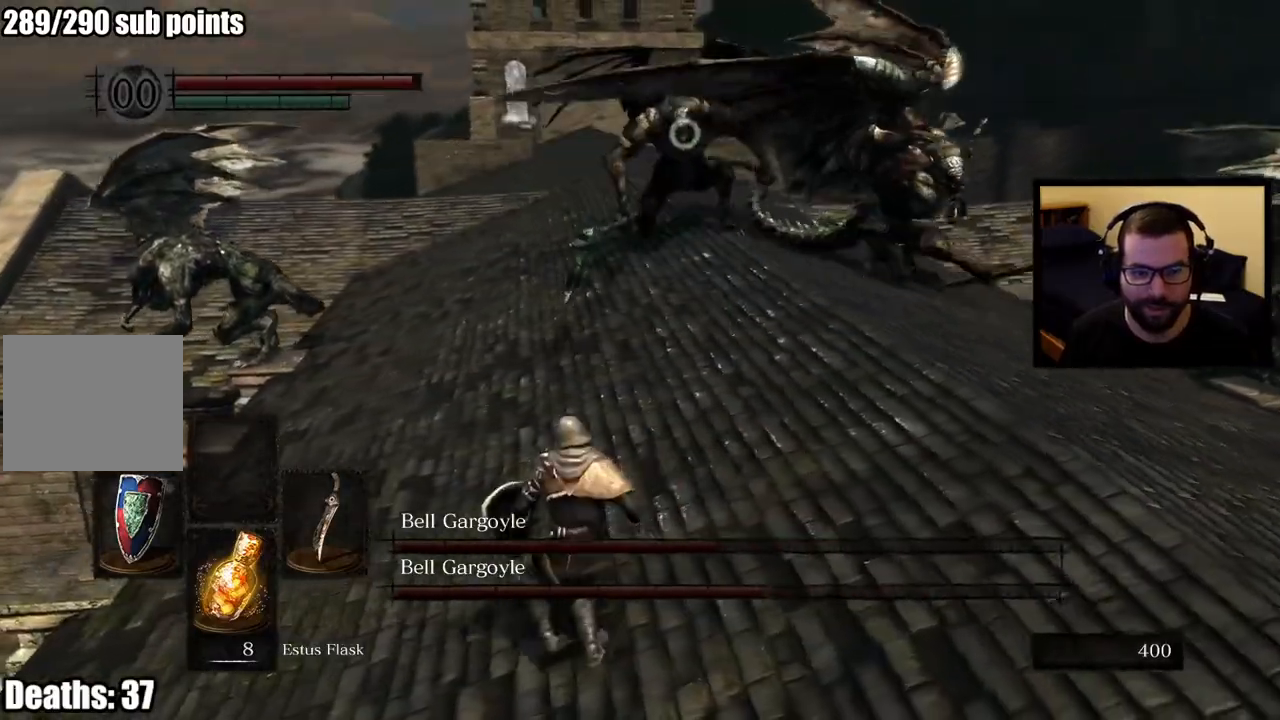
{"buttons": ["CIRCLE"], "left_stick": "up-left", "right_stick": "center", "events": [[117, "left_stick", "center"], [233, "left_stick", "up-left"], [483, "CIRCLE", "down"]]}
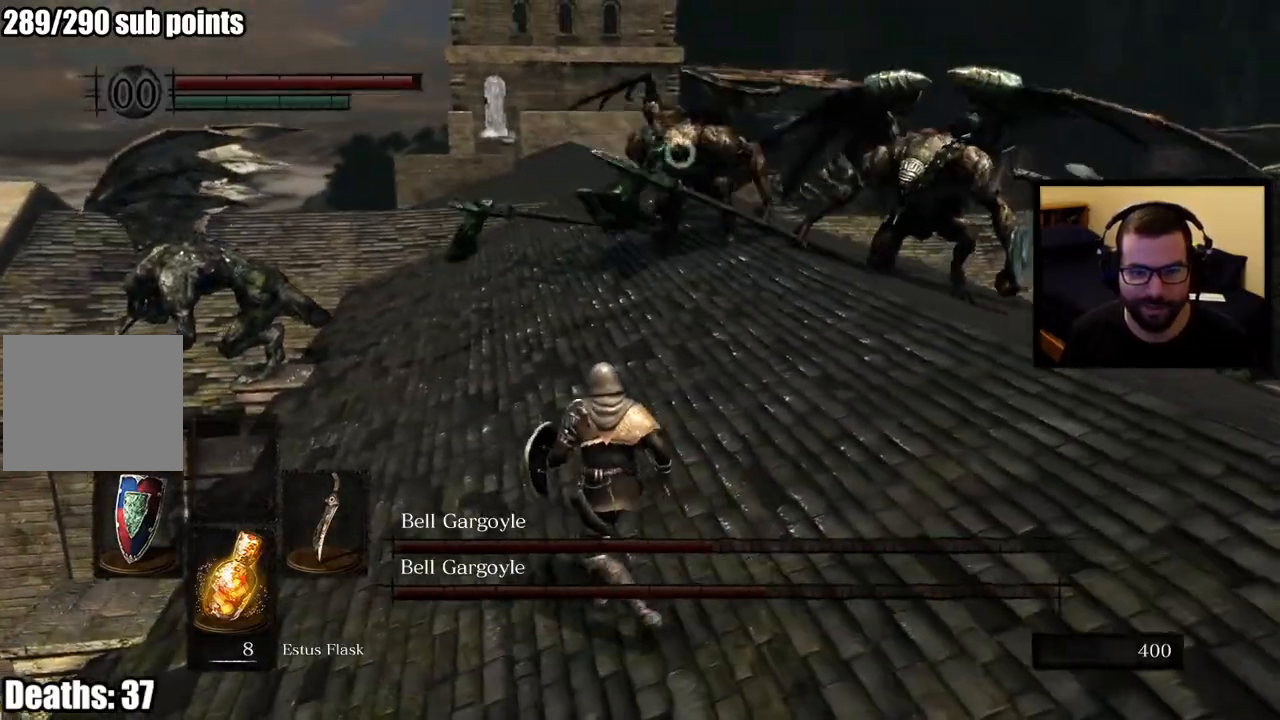
{"buttons": ["CIRCLE"], "left_stick": "up-left", "right_stick": "center", "events": []}
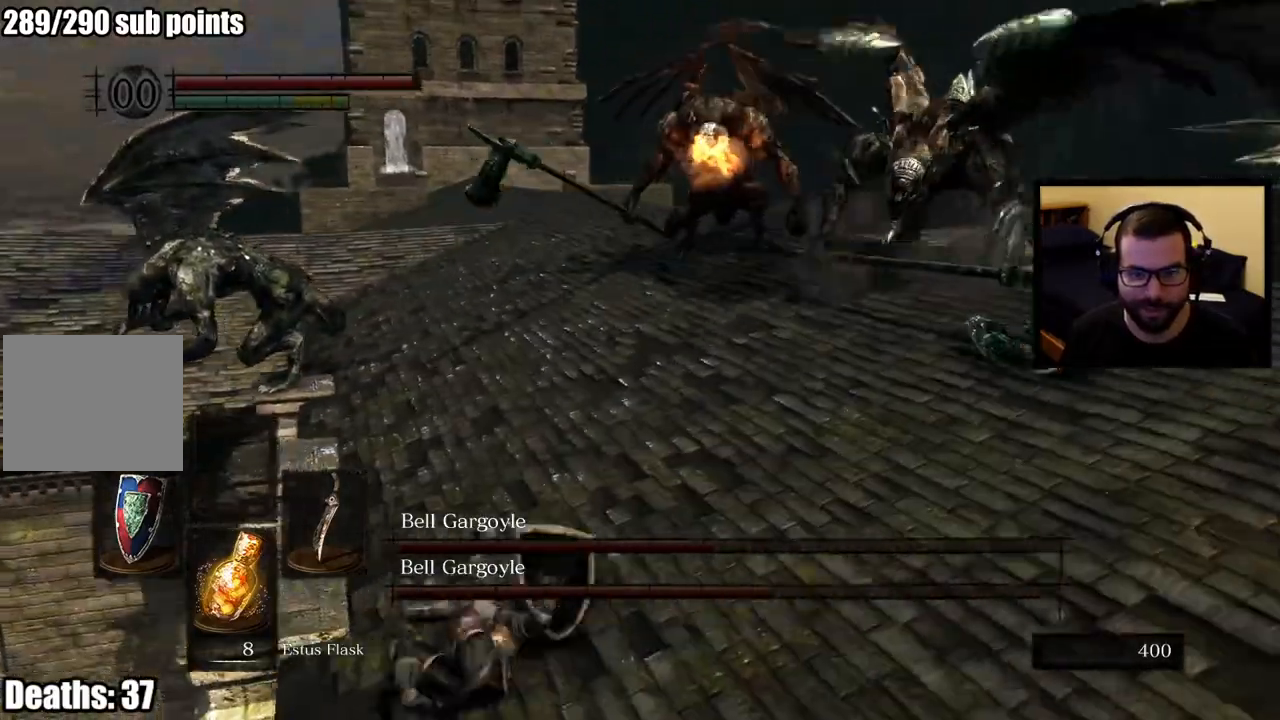
{"buttons": ["CIRCLE"], "left_stick": "up", "right_stick": "center", "events": [[183, "left_stick", "up"]]}
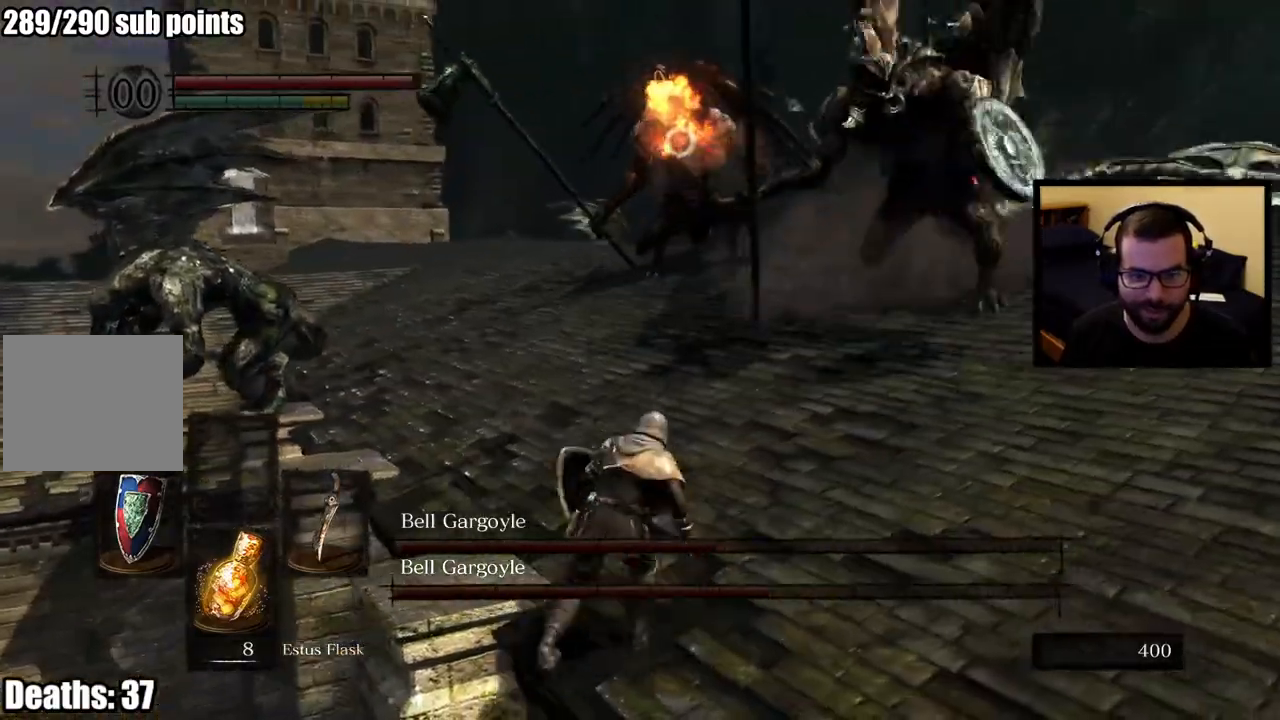
{"buttons": ["CIRCLE"], "left_stick": "up", "right_stick": "center", "events": []}
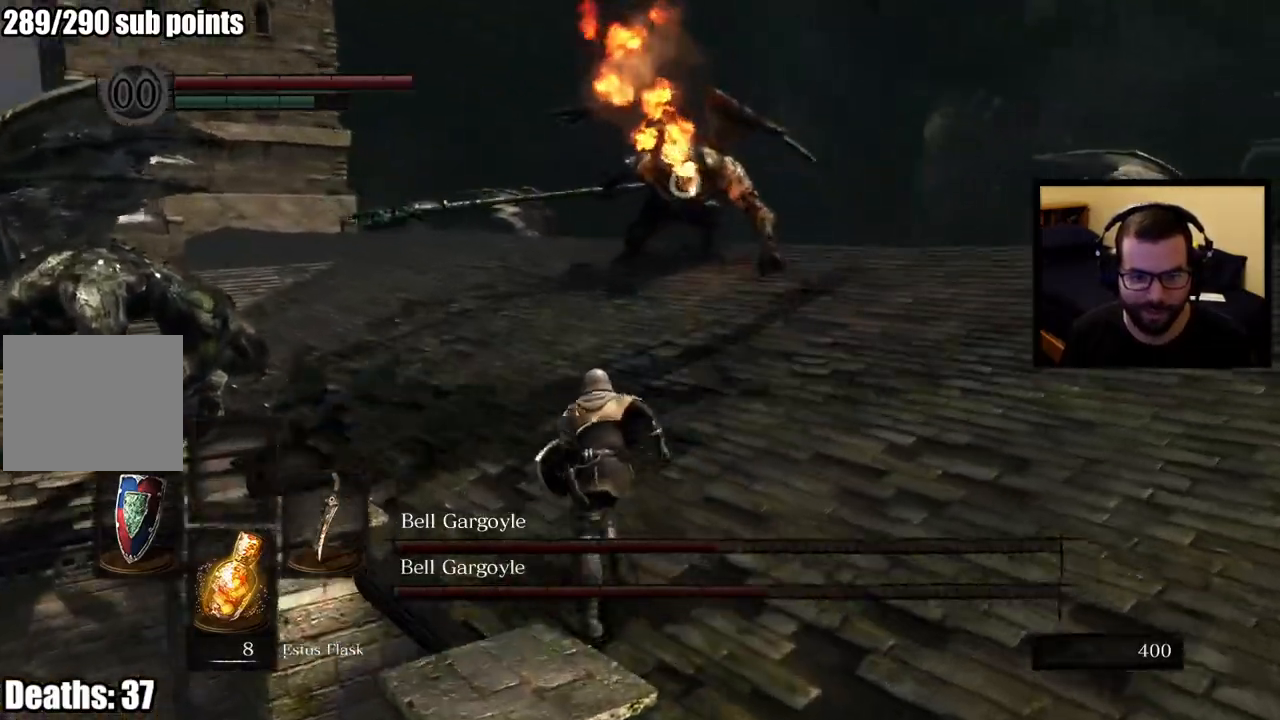
{"buttons": ["CIRCLE"], "left_stick": "up-left", "right_stick": "center", "events": [[133, "left_stick", "up-left"]]}
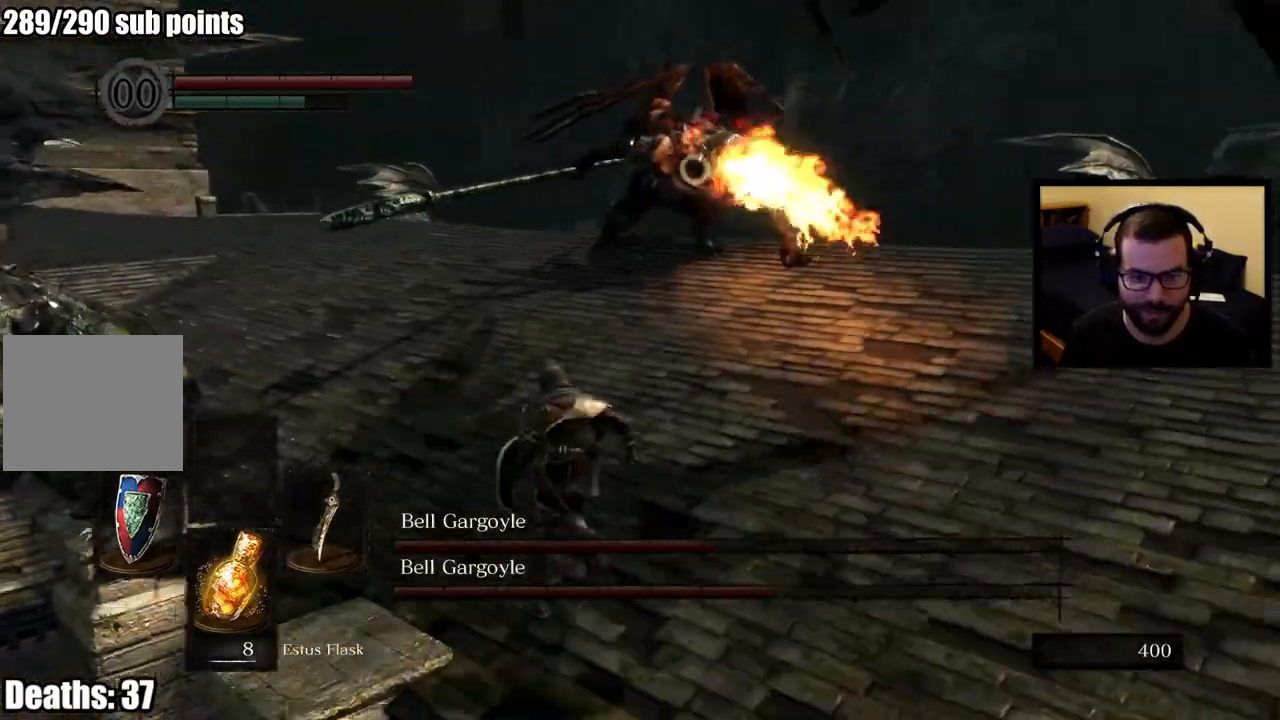
{"buttons": ["CIRCLE"], "left_stick": "up-left", "right_stick": "center", "events": []}
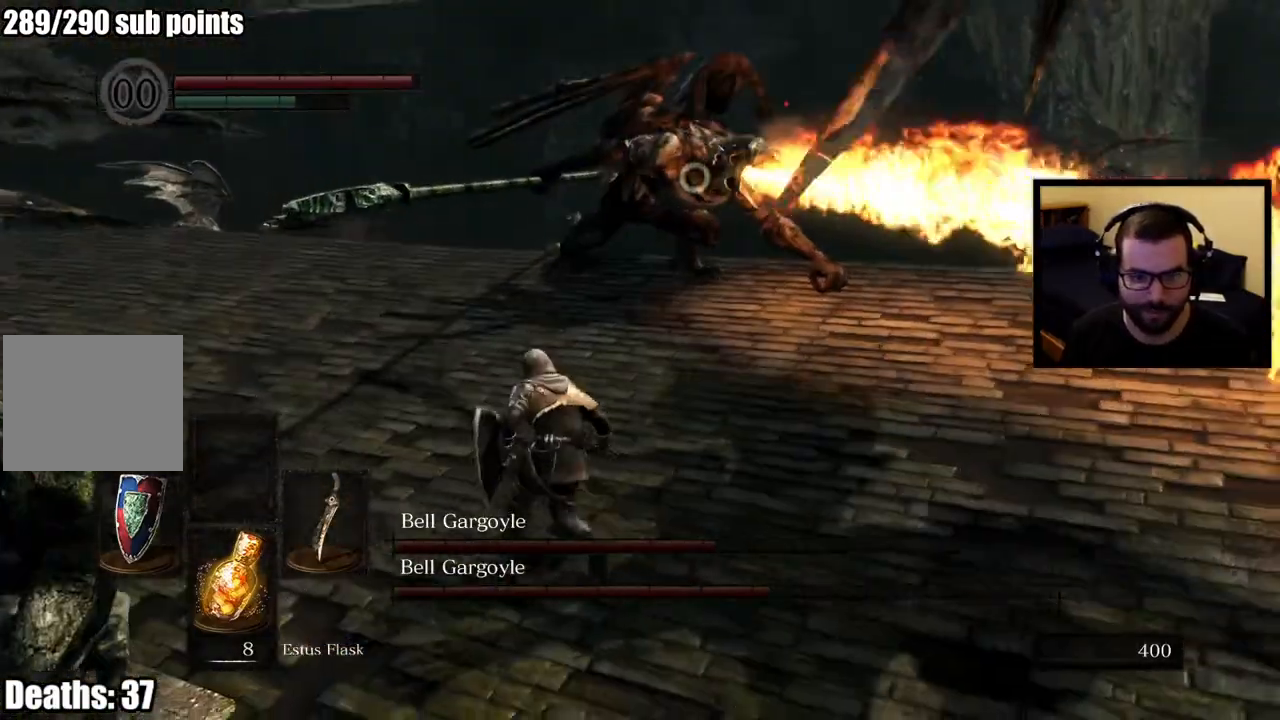
{"buttons": ["CIRCLE"], "left_stick": "up-left", "right_stick": "center", "events": []}
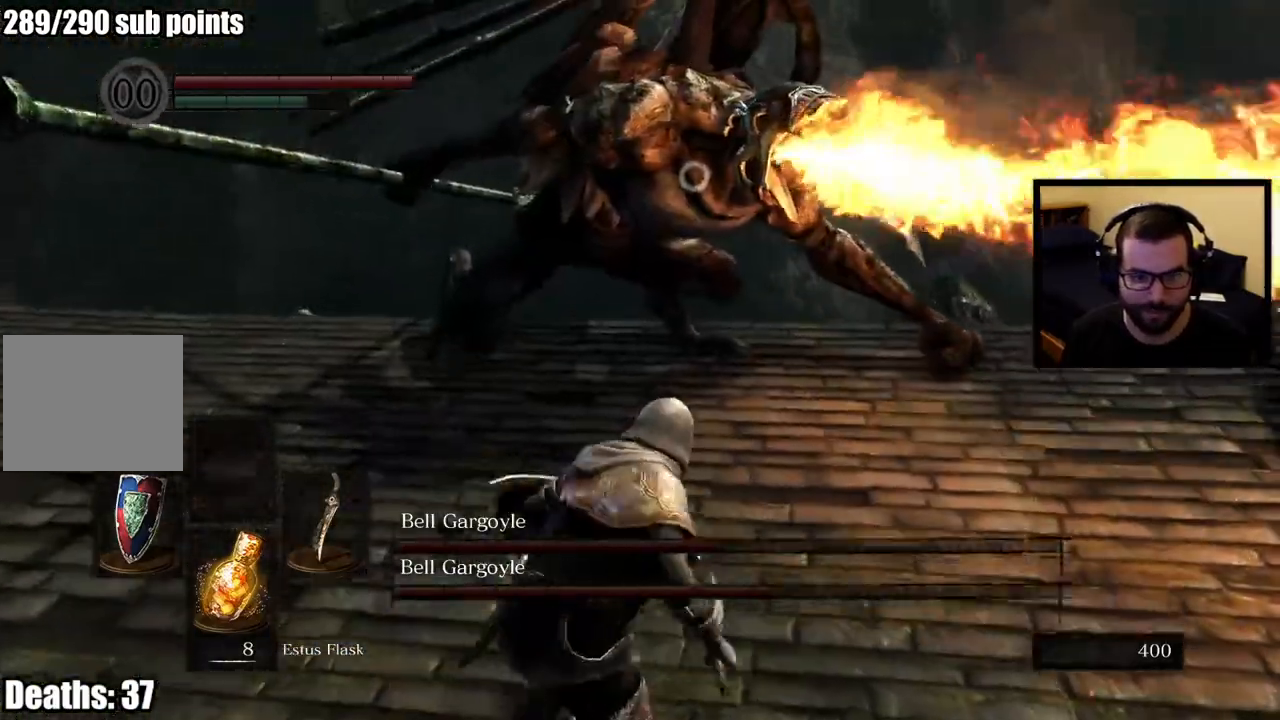
{"buttons": ["CIRCLE"], "left_stick": "left", "right_stick": "center", "events": [[183, "left_stick", "left"]]}
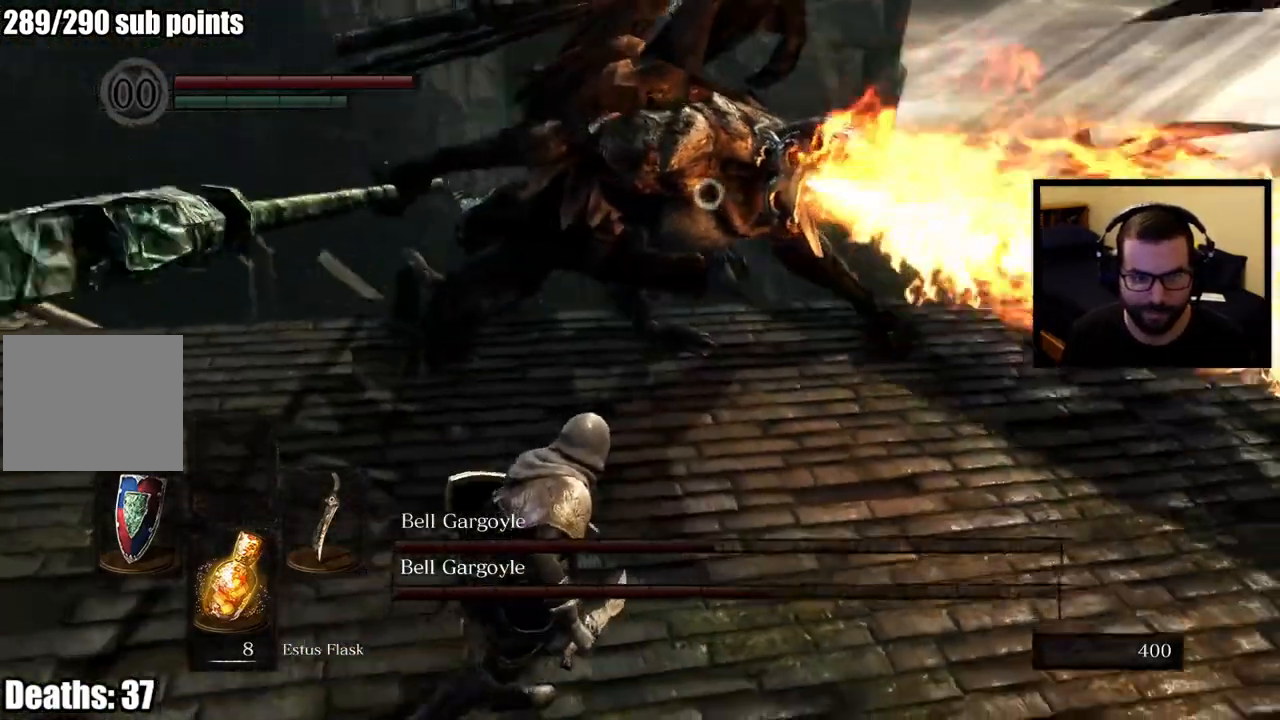
{"buttons": ["CIRCLE"], "left_stick": "left", "right_stick": "center", "events": []}
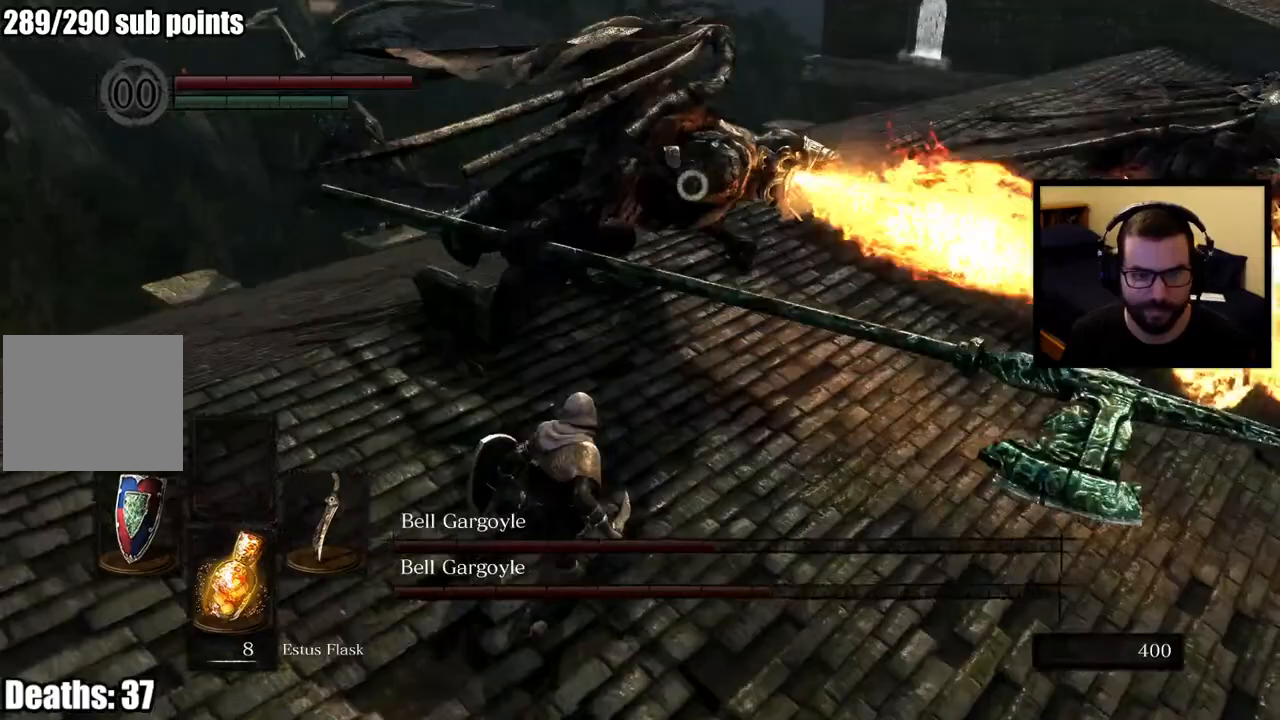
{"buttons": [], "left_stick": "up-left", "right_stick": "center", "events": [[283, "left_stick", "up-left"], [300, "CIRCLE", "up"]]}
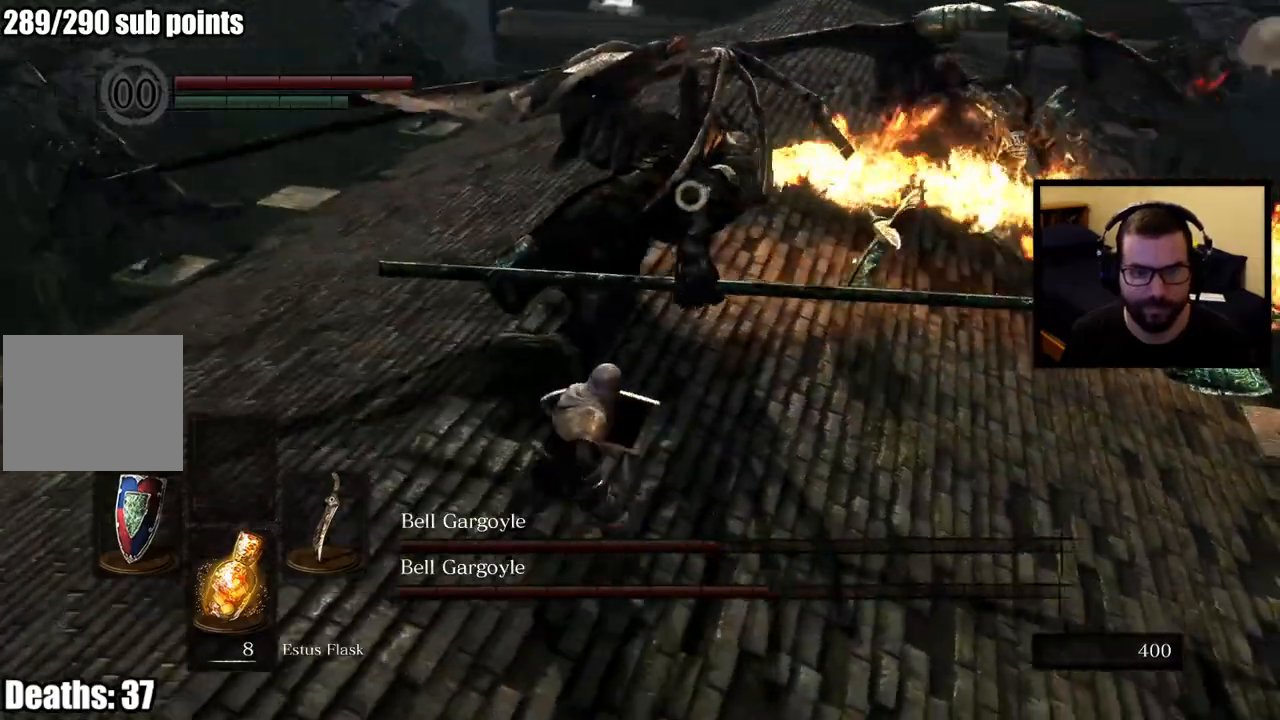
{"buttons": [], "left_stick": "up-left", "right_stick": "center", "events": [[183, "R1", "down"], [283, "R1", "up"], [317, "R1", "down"], [450, "R1", "up"]]}
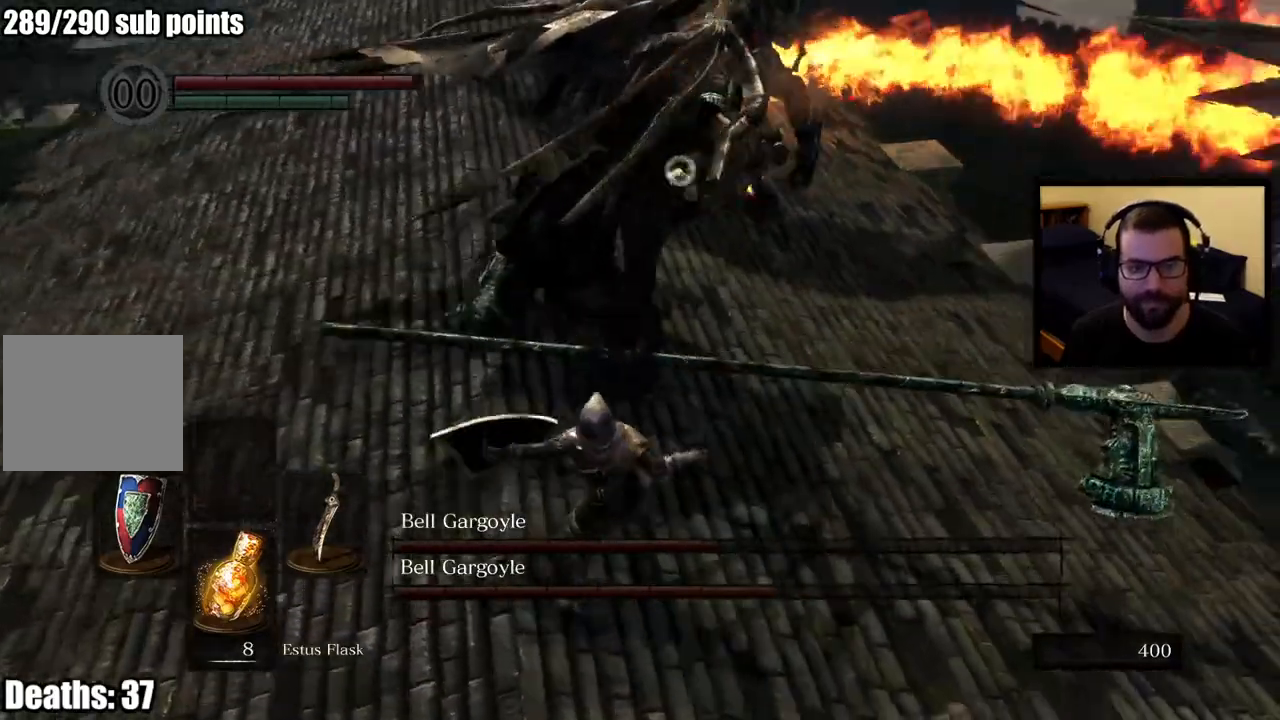
{"buttons": [], "left_stick": "up-left", "right_stick": "center", "events": [[217, "R1", "down"], [333, "R1", "up"], [367, "R1", "down"], [500, "R1", "up"]]}
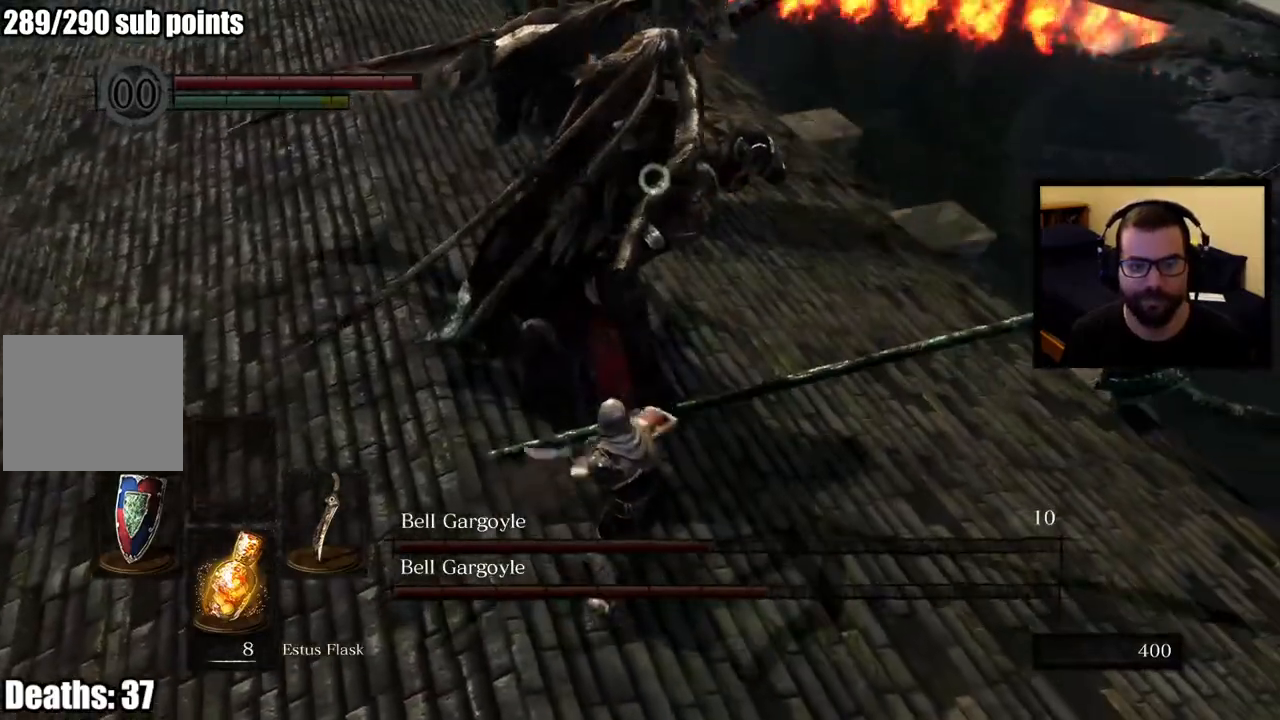
{"buttons": [], "left_stick": "down-left", "right_stick": "center", "events": [[300, "left_stick", "left"], [450, "left_stick", "down-left"]]}
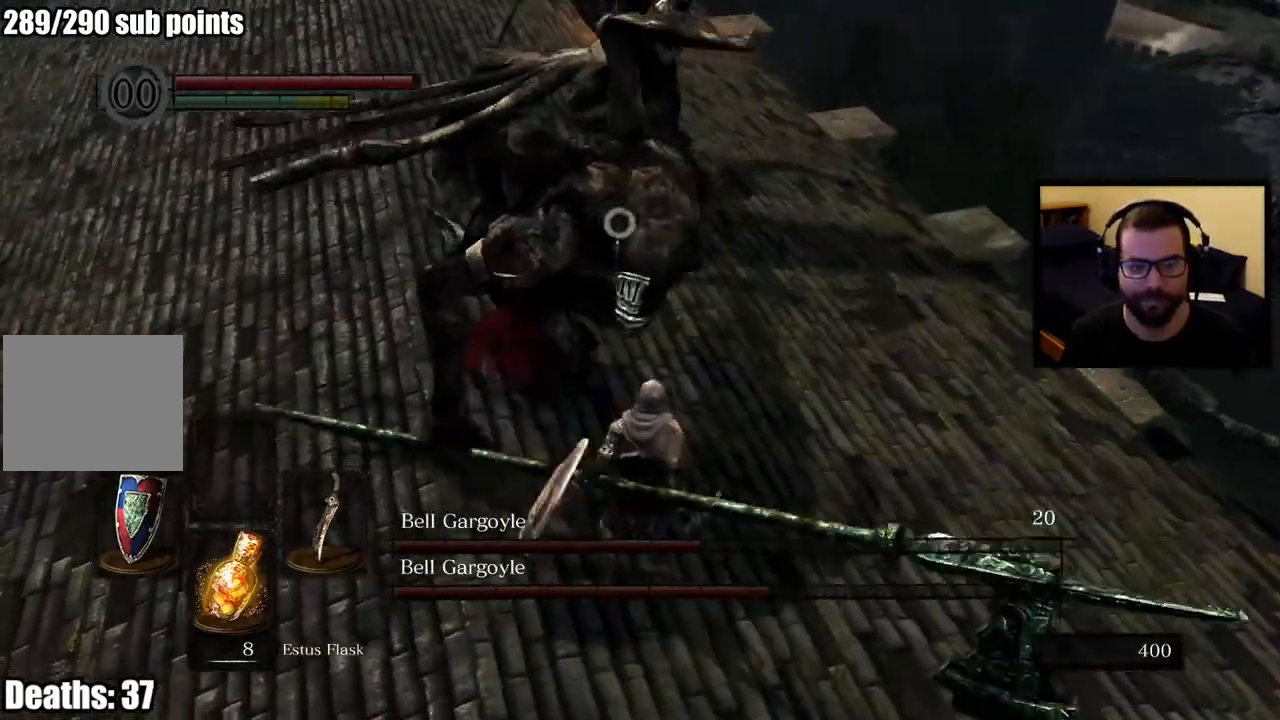
{"buttons": [], "left_stick": "down", "right_stick": "center", "events": [[67, "left_stick", "down"], [83, "CIRCLE", "down"], [200, "CIRCLE", "up"]]}
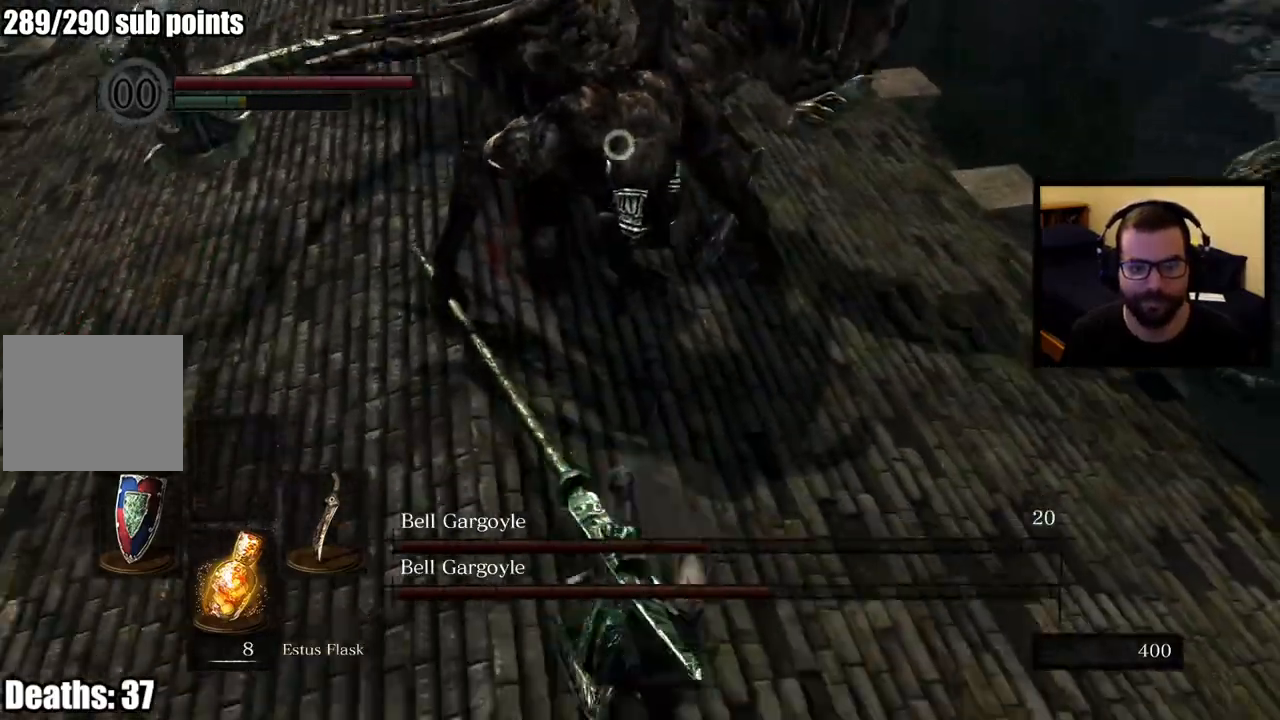
{"buttons": [], "left_stick": "down", "right_stick": "center", "events": []}
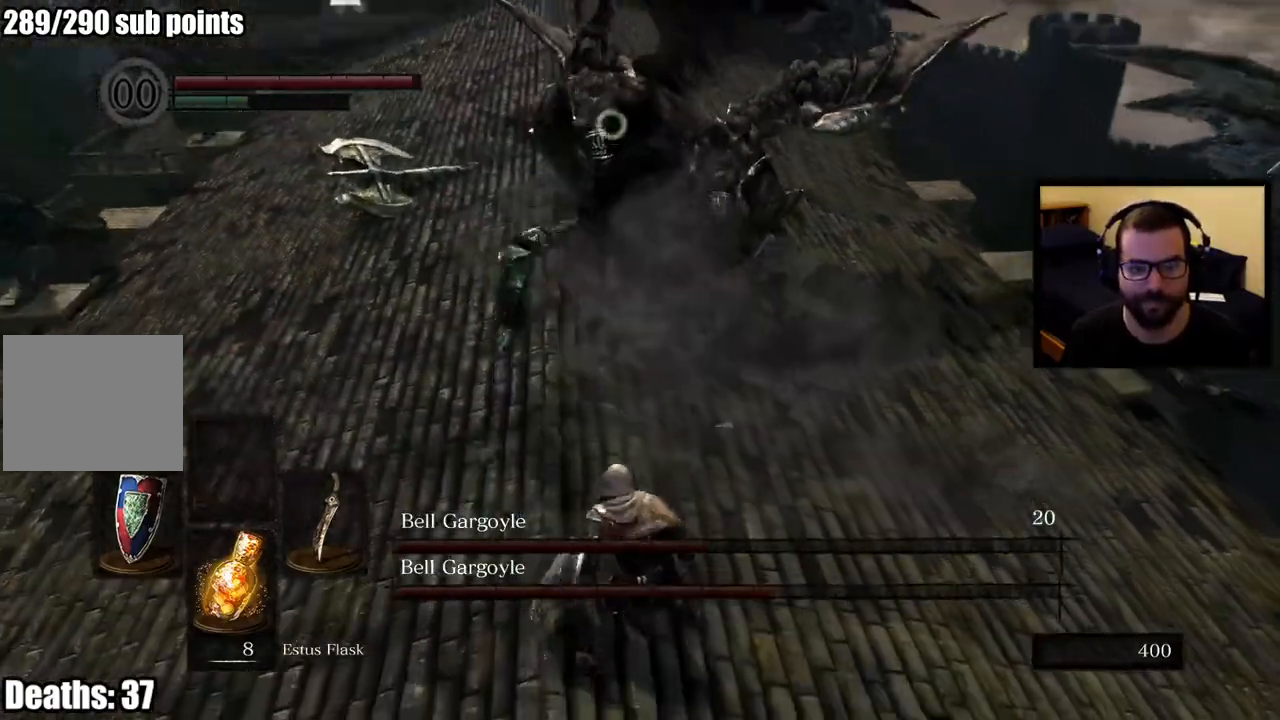
{"buttons": [], "left_stick": "left", "right_stick": "center", "events": [[17, "left_stick", "down-left"], [483, "left_stick", "left"]]}
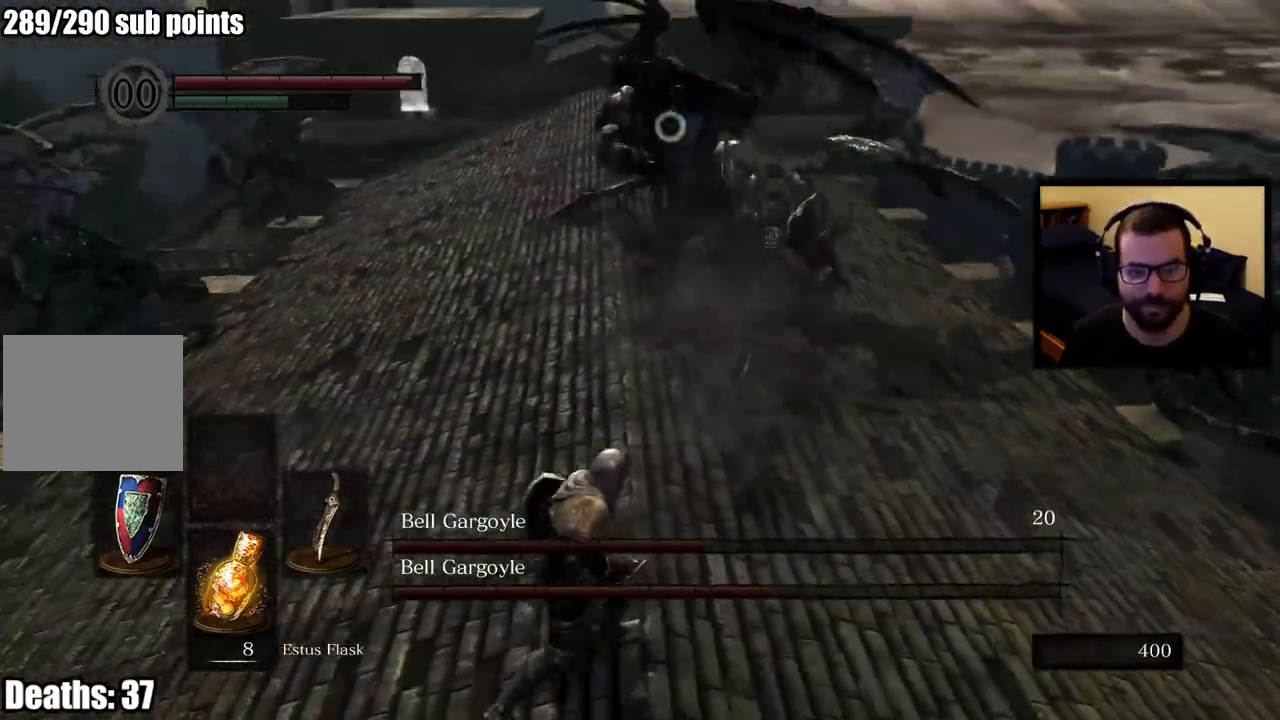
{"buttons": [], "left_stick": "up-left", "right_stick": "center", "events": [[133, "left_stick", "up-left"], [383, "CIRCLE", "down"], [500, "CIRCLE", "up"]]}
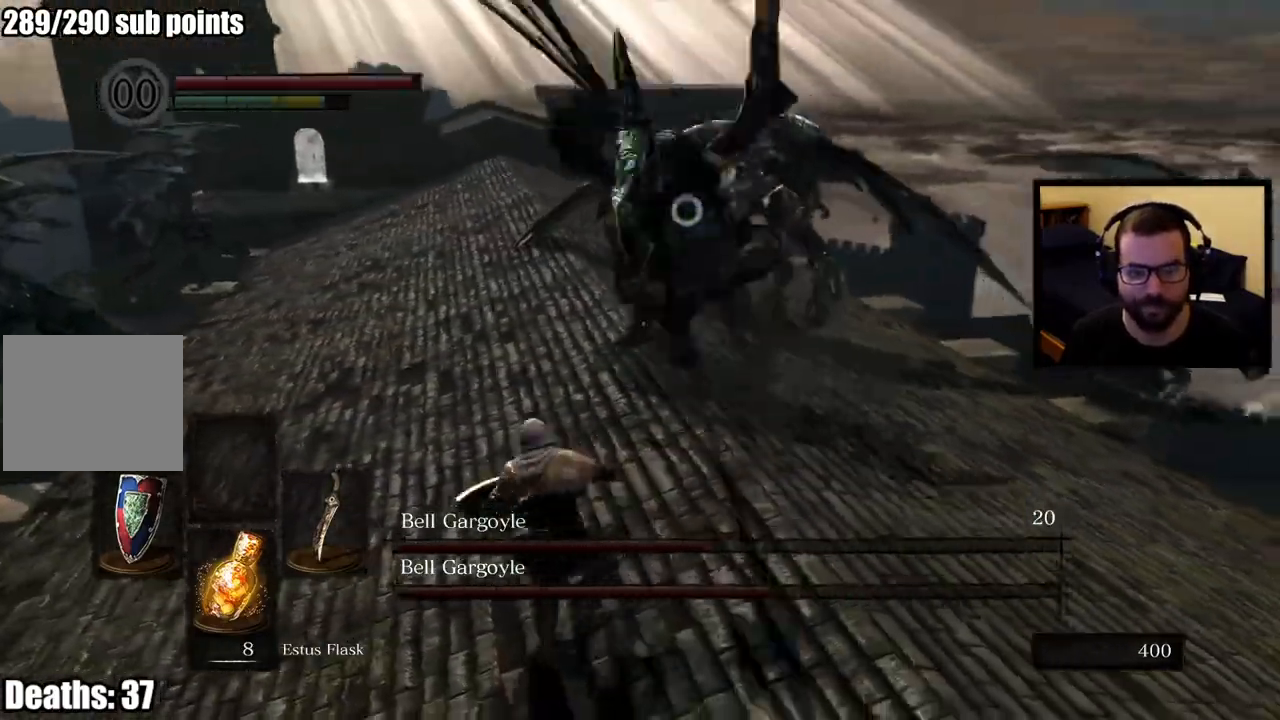
{"buttons": [], "left_stick": "up-left", "right_stick": "center", "events": [[283, "left_stick", "center"], [400, "left_stick", "up-left"]]}
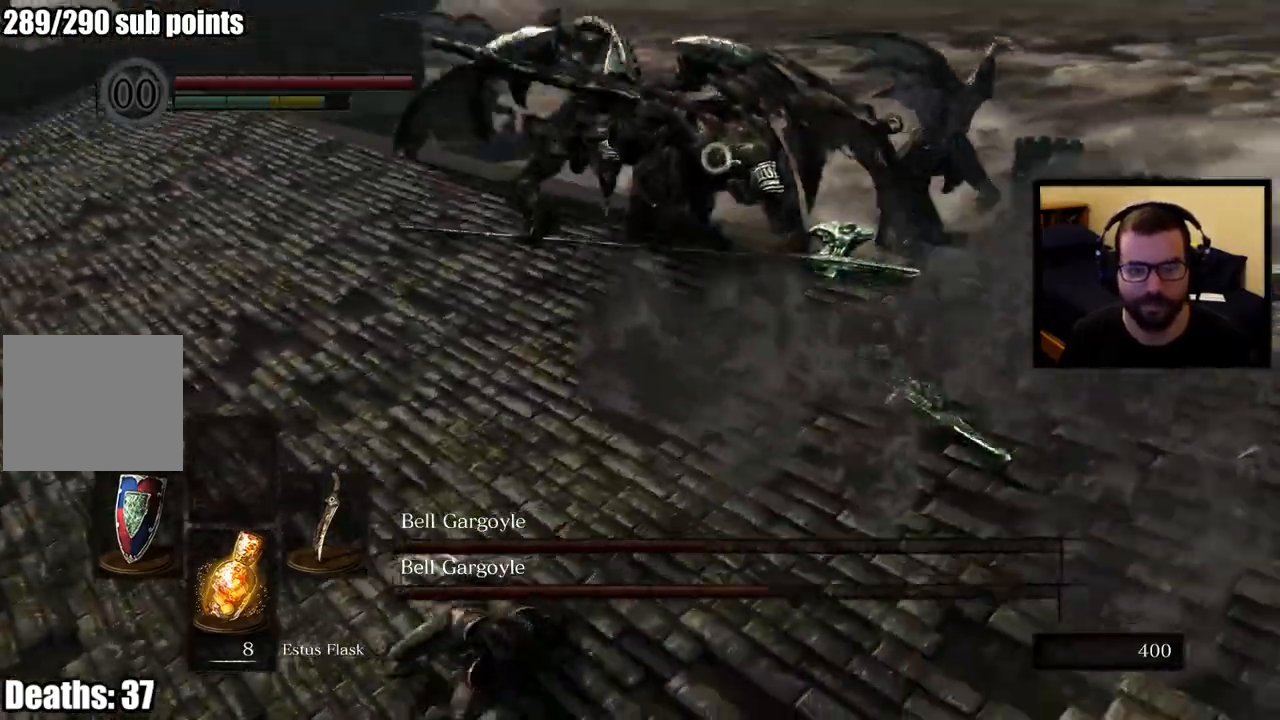
{"buttons": [], "left_stick": "up-left", "right_stick": "center", "events": []}
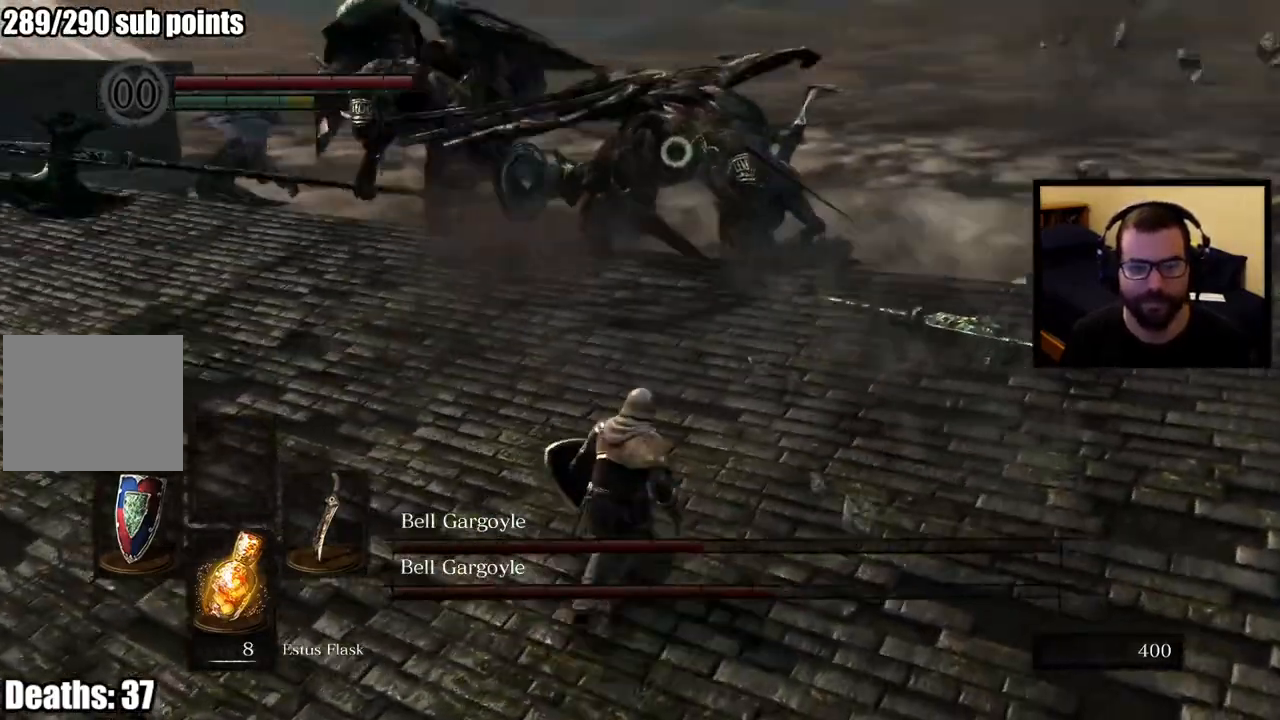
{"buttons": [], "left_stick": "up-right", "right_stick": "center", "events": [[100, "left_stick", "up-right"]]}
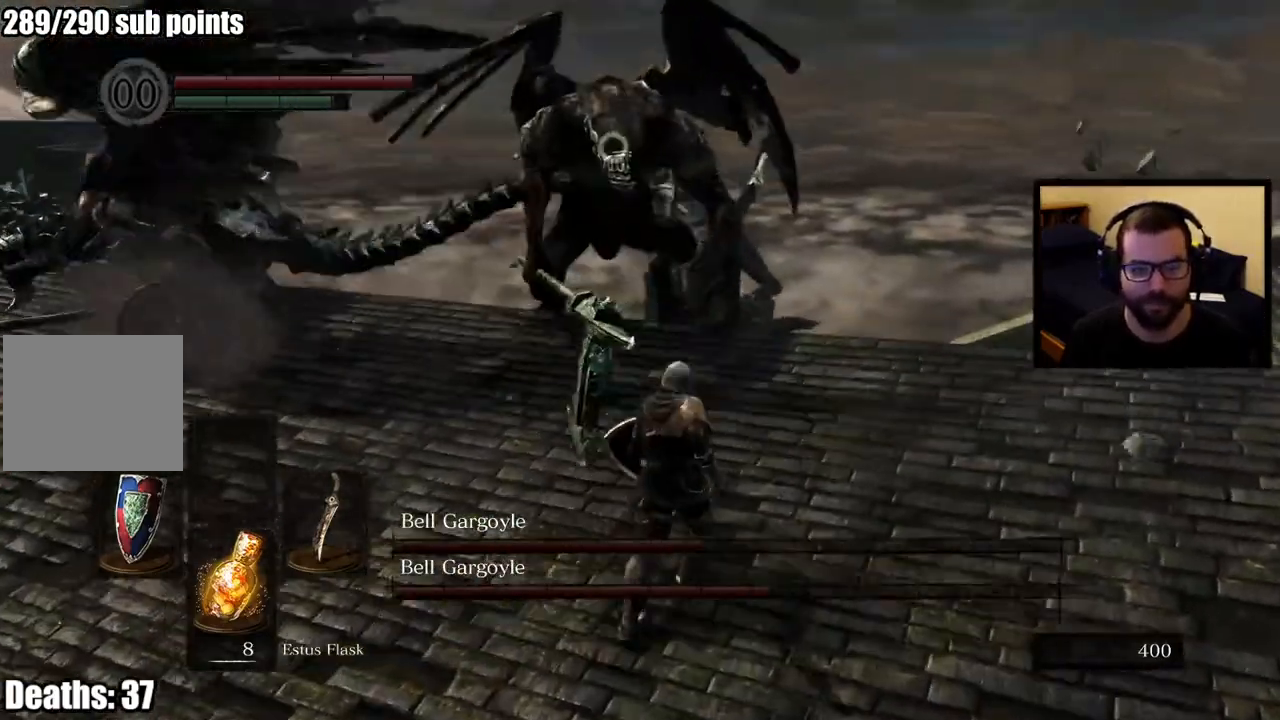
{"buttons": [], "left_stick": "up-right", "right_stick": "center", "events": []}
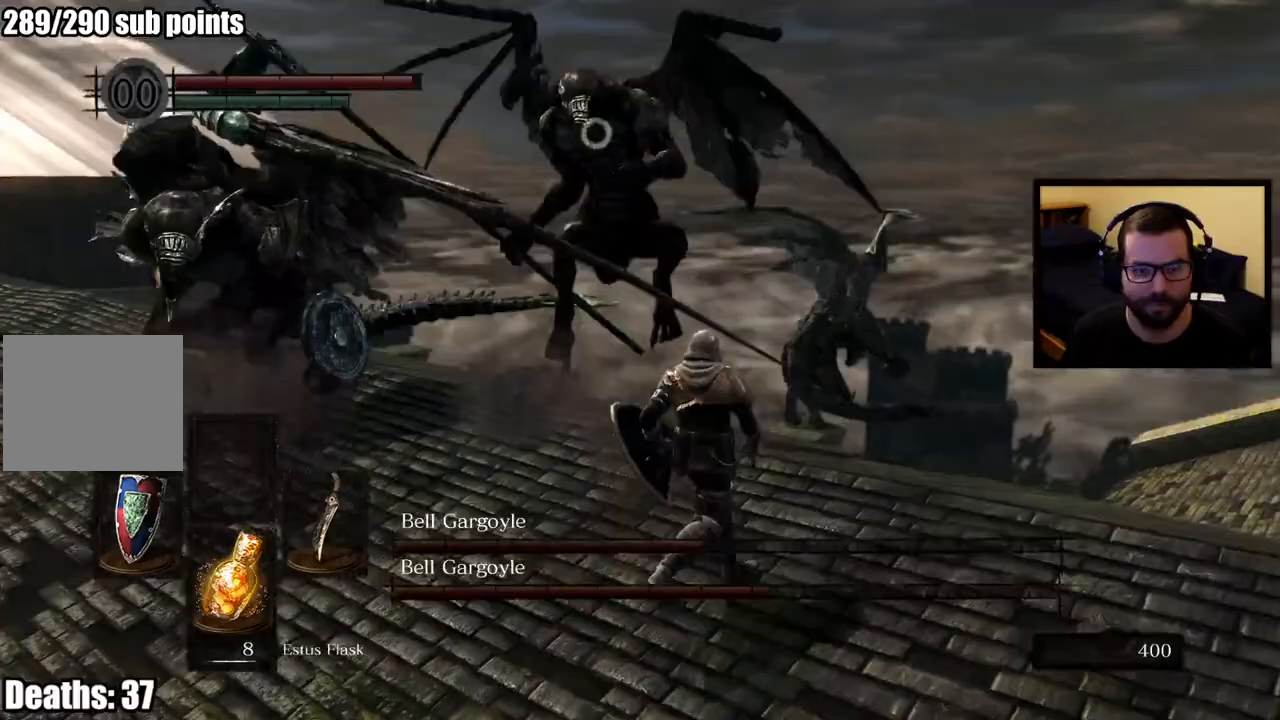
{"buttons": [], "left_stick": "up-right", "right_stick": "center", "events": [[50, "left_stick", "right"], [433, "left_stick", "up-right"]]}
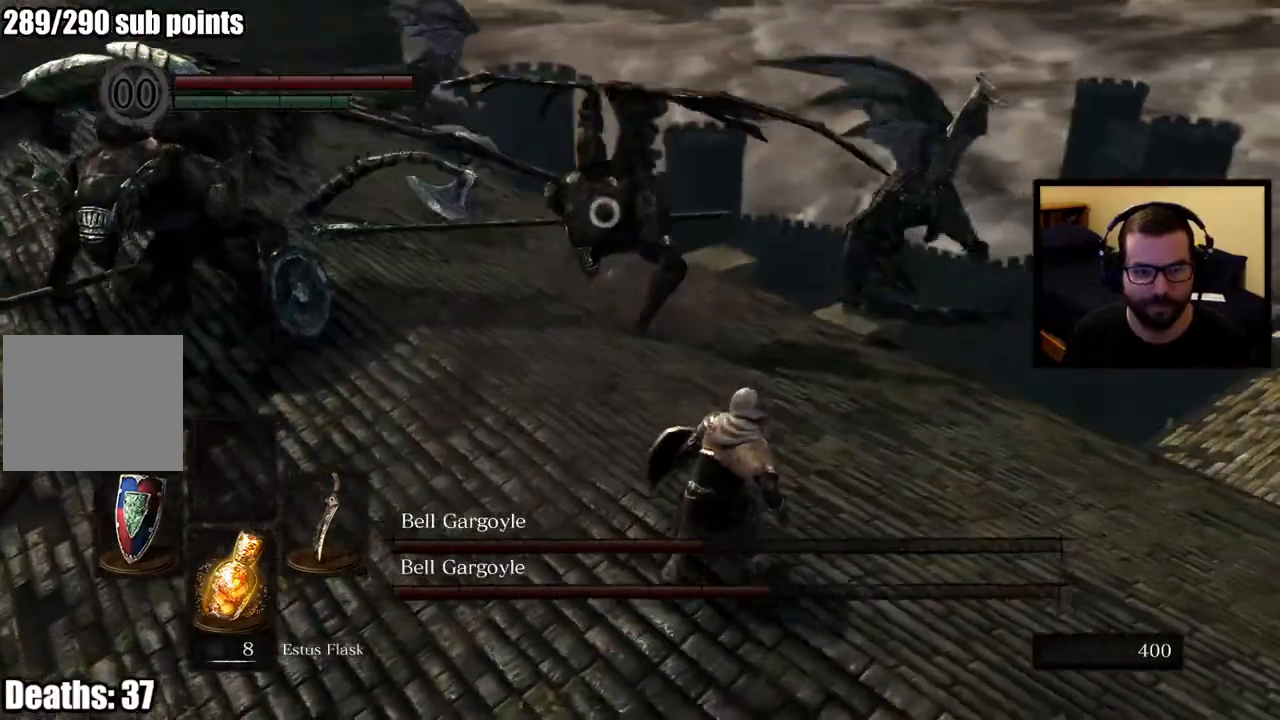
{"buttons": [], "left_stick": "up-right", "right_stick": "center", "events": []}
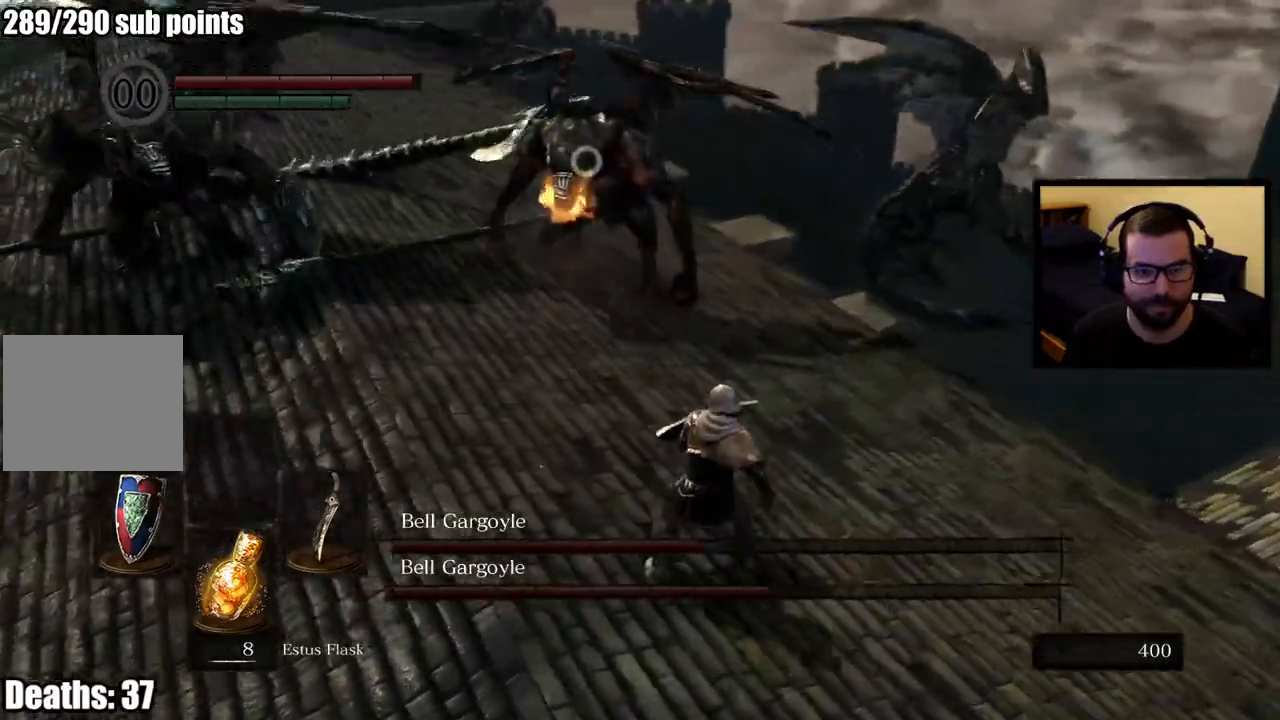
{"buttons": ["CIRCLE"], "left_stick": "up-right", "right_stick": "center", "events": [[400, "CIRCLE", "down"]]}
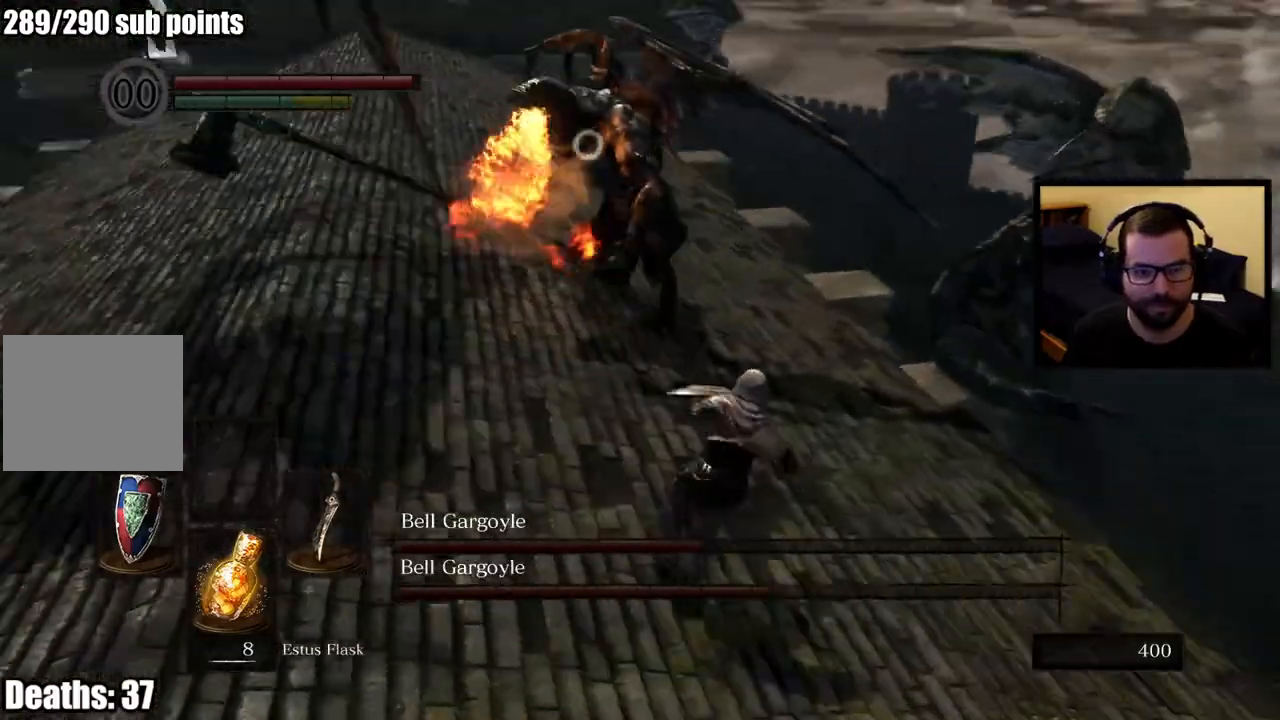
{"buttons": ["CIRCLE"], "left_stick": "up-right", "right_stick": "center", "events": []}
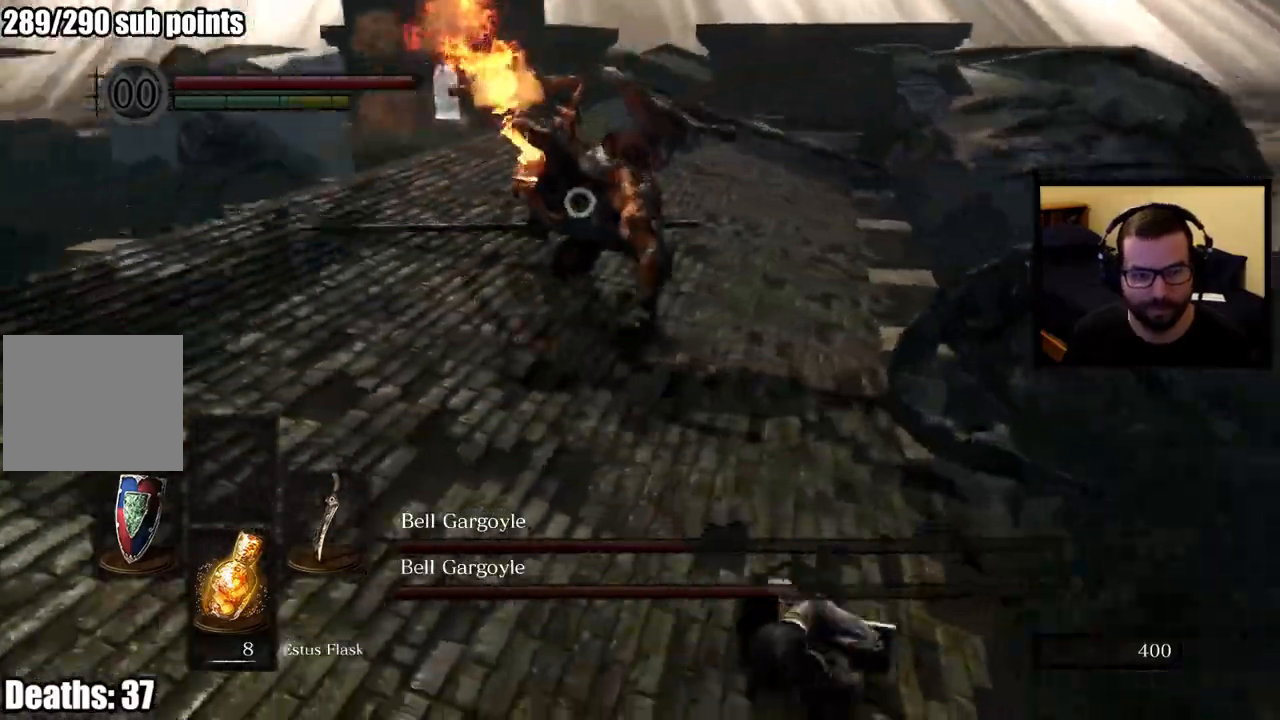
{"buttons": ["CIRCLE"], "left_stick": "up-right", "right_stick": "center", "events": []}
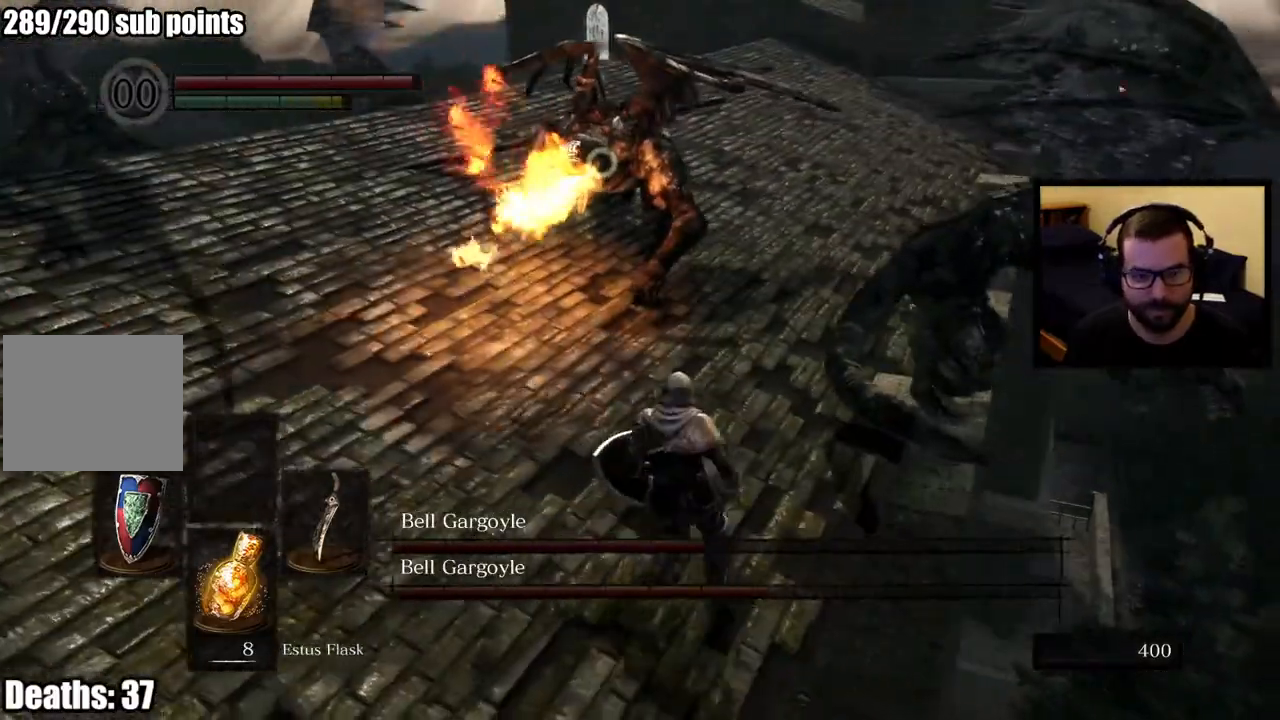
{"buttons": ["CIRCLE"], "left_stick": "up-right", "right_stick": "center", "events": []}
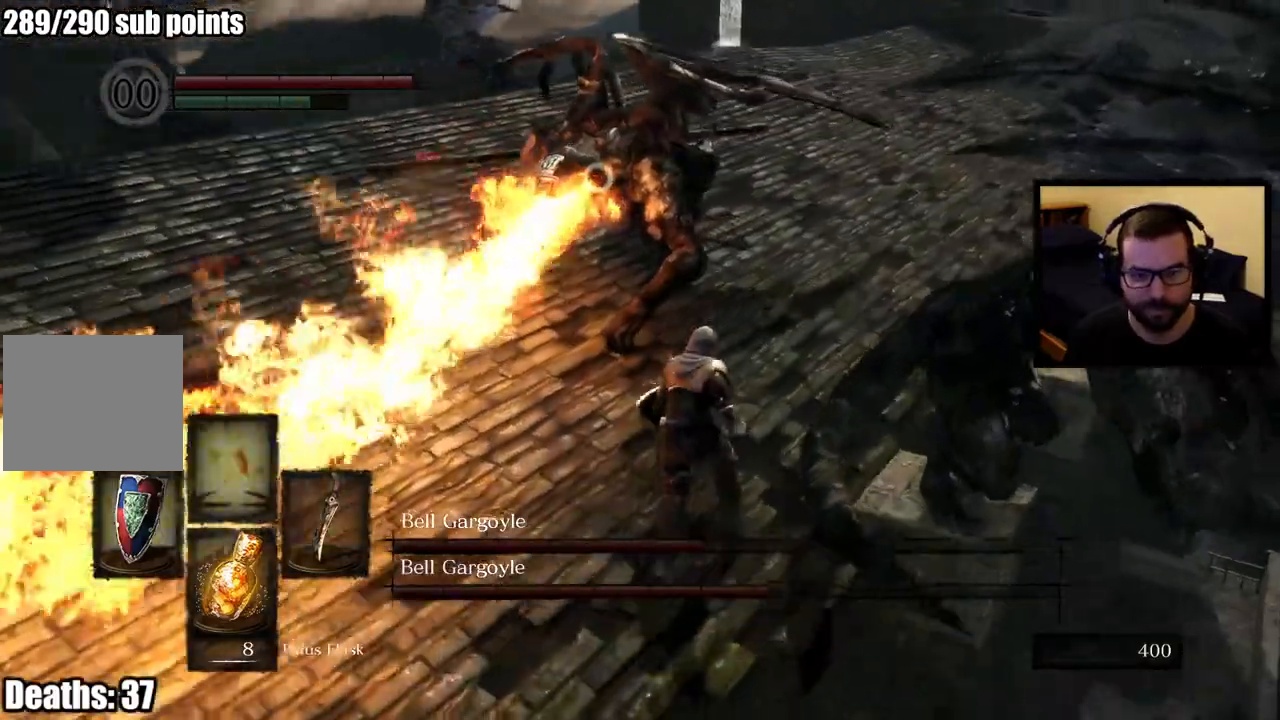
{"buttons": ["CIRCLE"], "left_stick": "up-right", "right_stick": "center", "events": []}